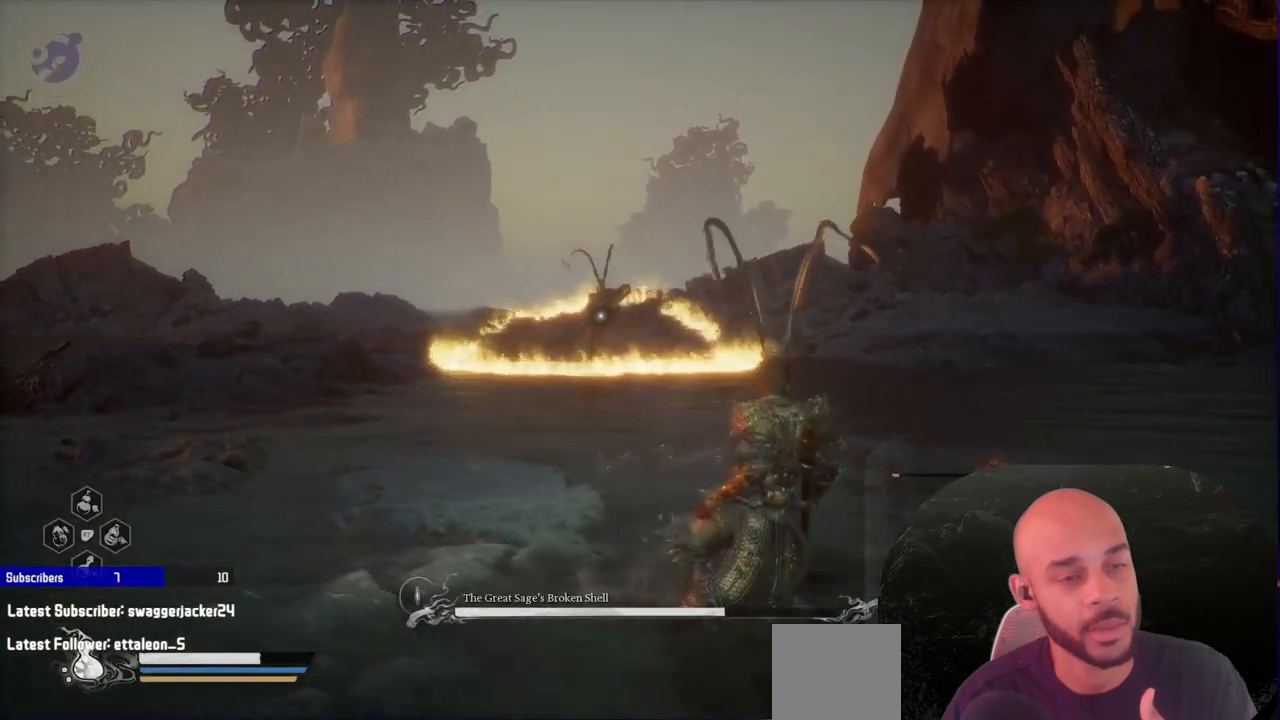
Gameplay with a controller (Xbox layout); each line is a JSON object with the inputs held at the frame after it. "events" lists button and stick changes between this image and that frame as [ms after this image, input, new state], when the widget could be followed in between. Not read: L2.
{"buttons": [], "left_stick": "down", "right_stick": "center", "events": [[33, "left_stick", "down"]]}
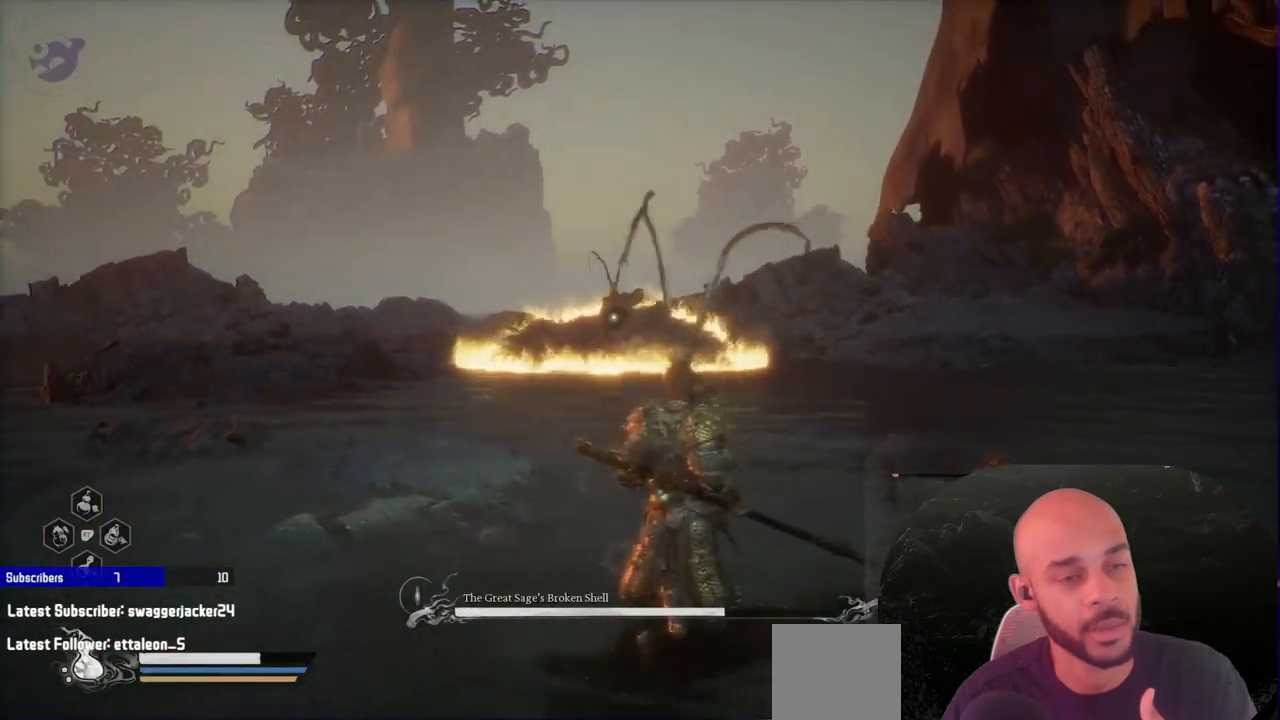
{"buttons": [], "left_stick": "down", "right_stick": "center", "events": []}
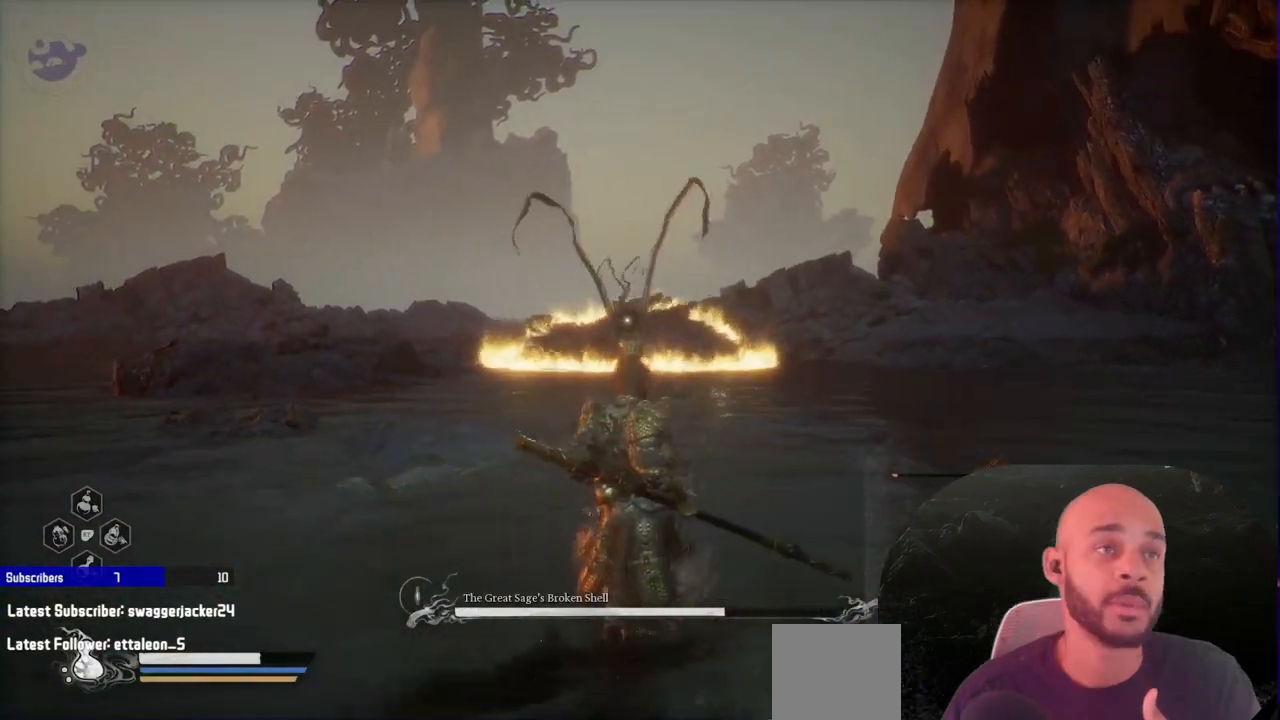
{"buttons": [], "left_stick": "left", "right_stick": "center", "events": [[50, "left_stick", "down-left"], [433, "left_stick", "left"]]}
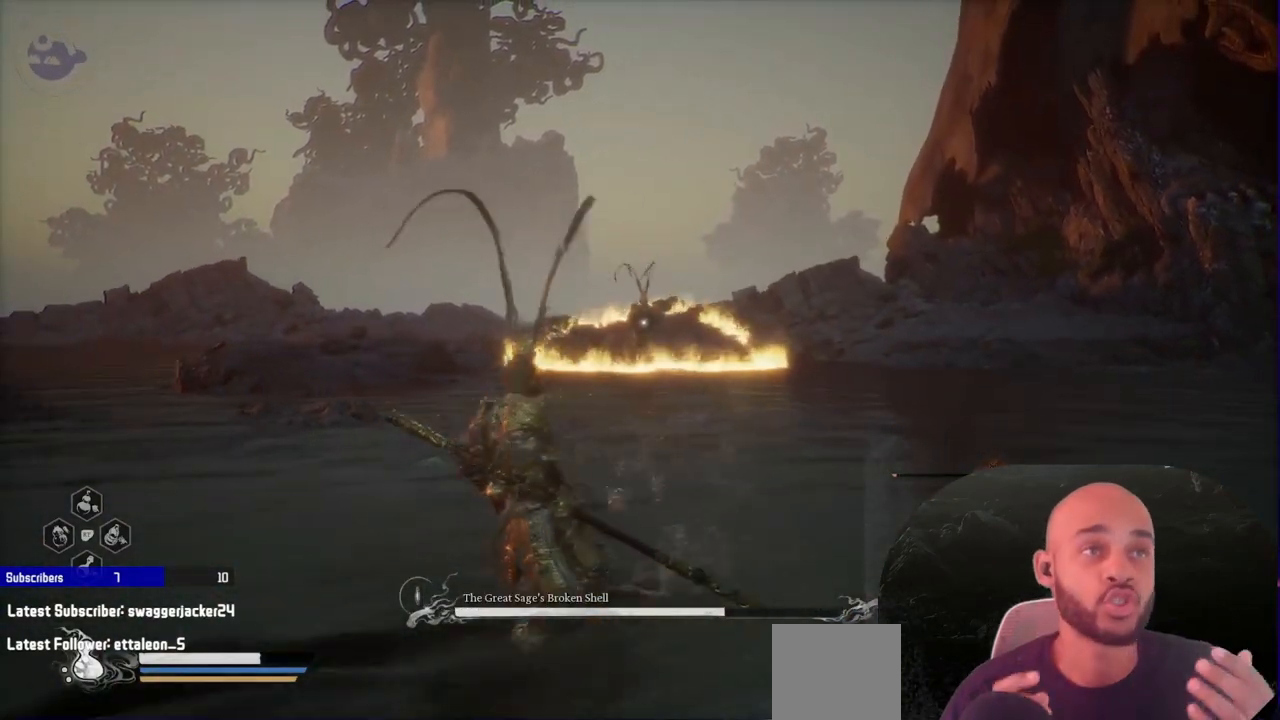
{"buttons": [], "left_stick": "left", "right_stick": "center", "events": []}
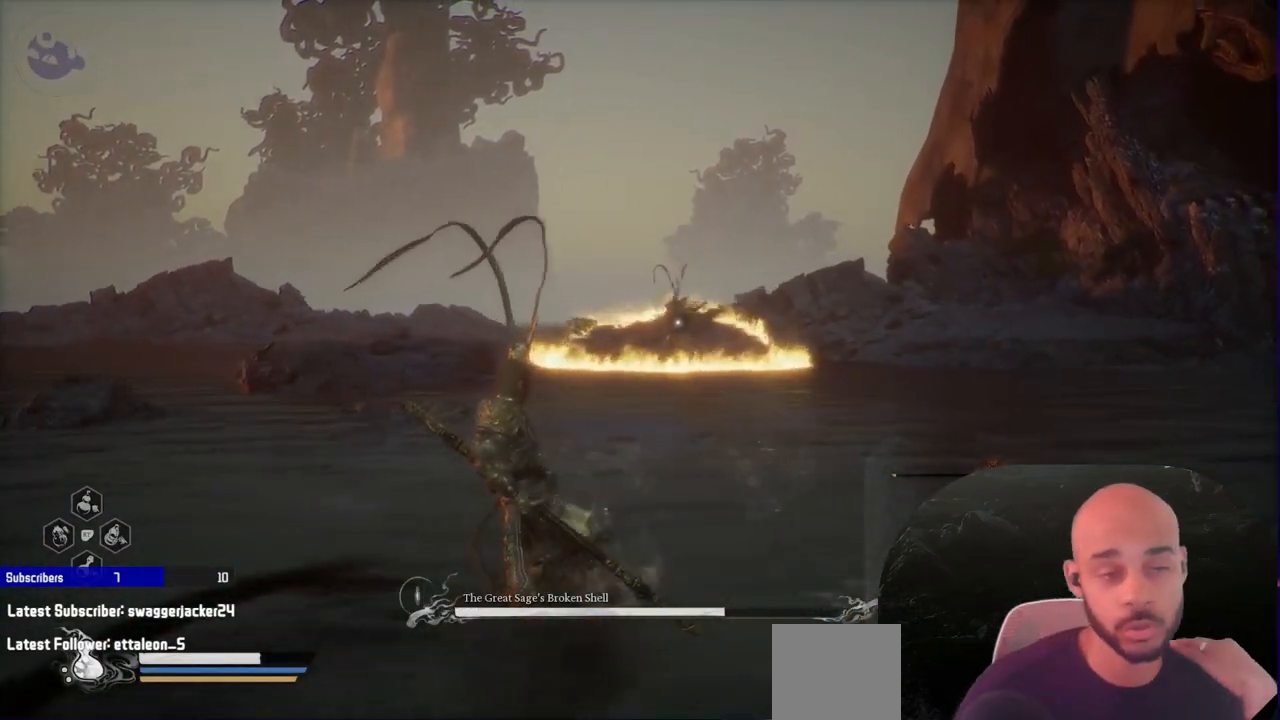
{"buttons": [], "left_stick": "left", "right_stick": "center", "events": []}
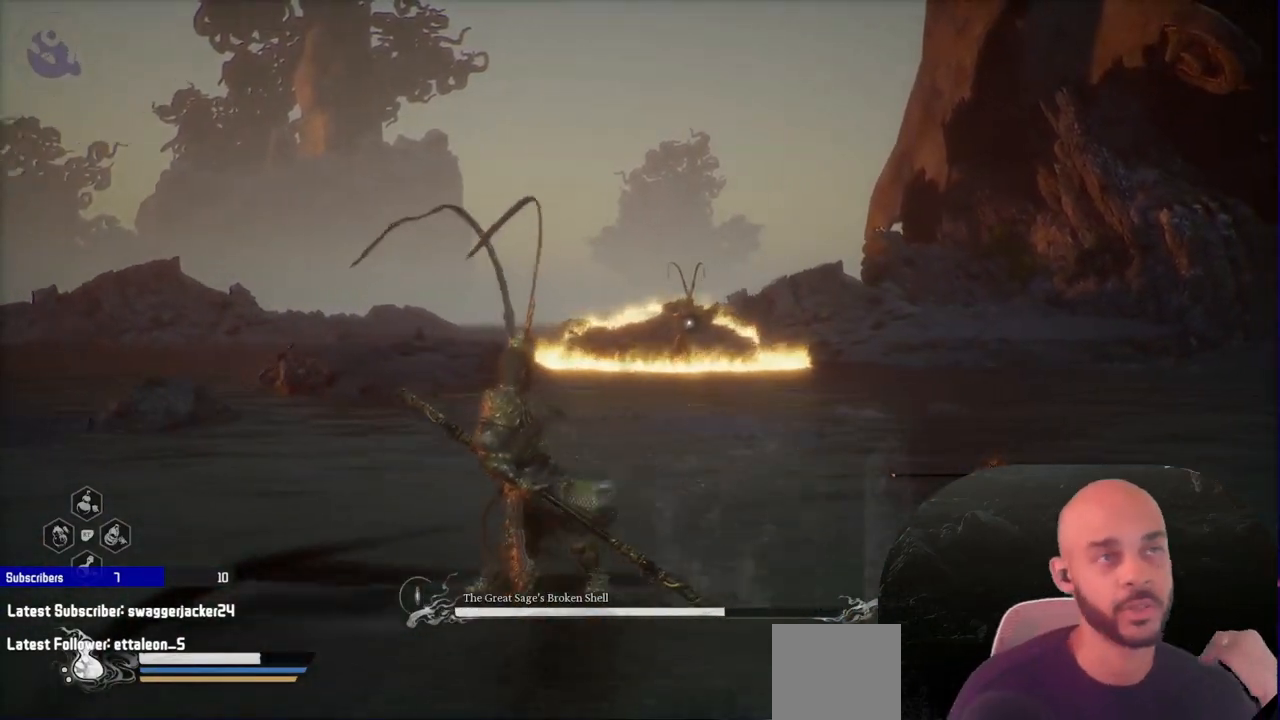
{"buttons": [], "left_stick": "left", "right_stick": "center", "events": []}
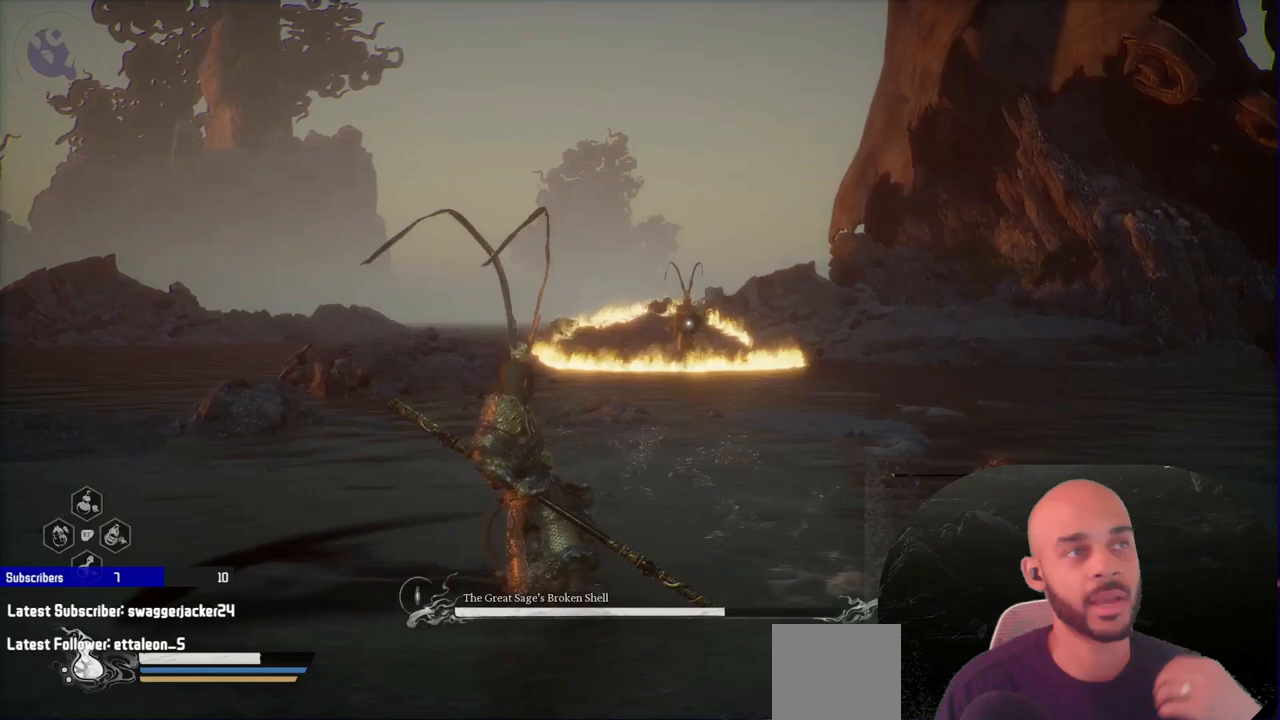
{"buttons": [], "left_stick": "up-left", "right_stick": "center", "events": [[300, "left_stick", "up-left"]]}
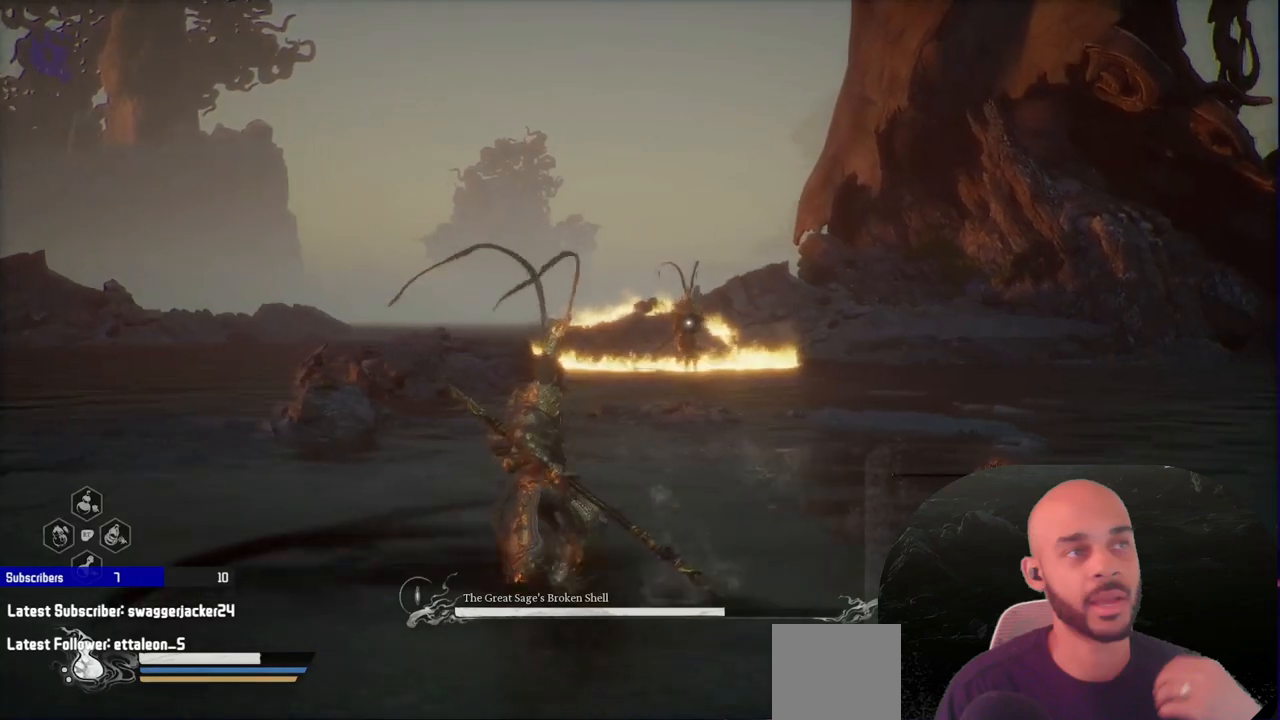
{"buttons": [], "left_stick": "right", "right_stick": "center", "events": [[67, "left_stick", "right"]]}
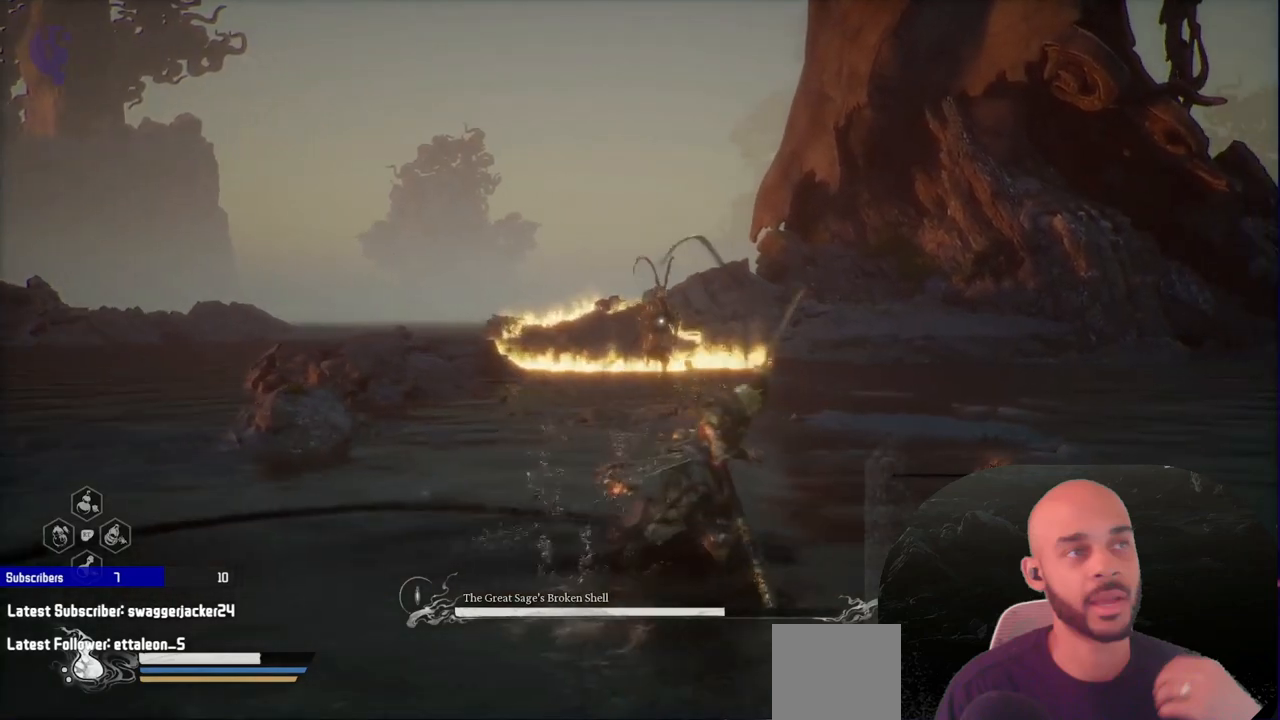
{"buttons": [], "left_stick": "down-right", "right_stick": "center", "events": [[50, "left_stick", "down-right"]]}
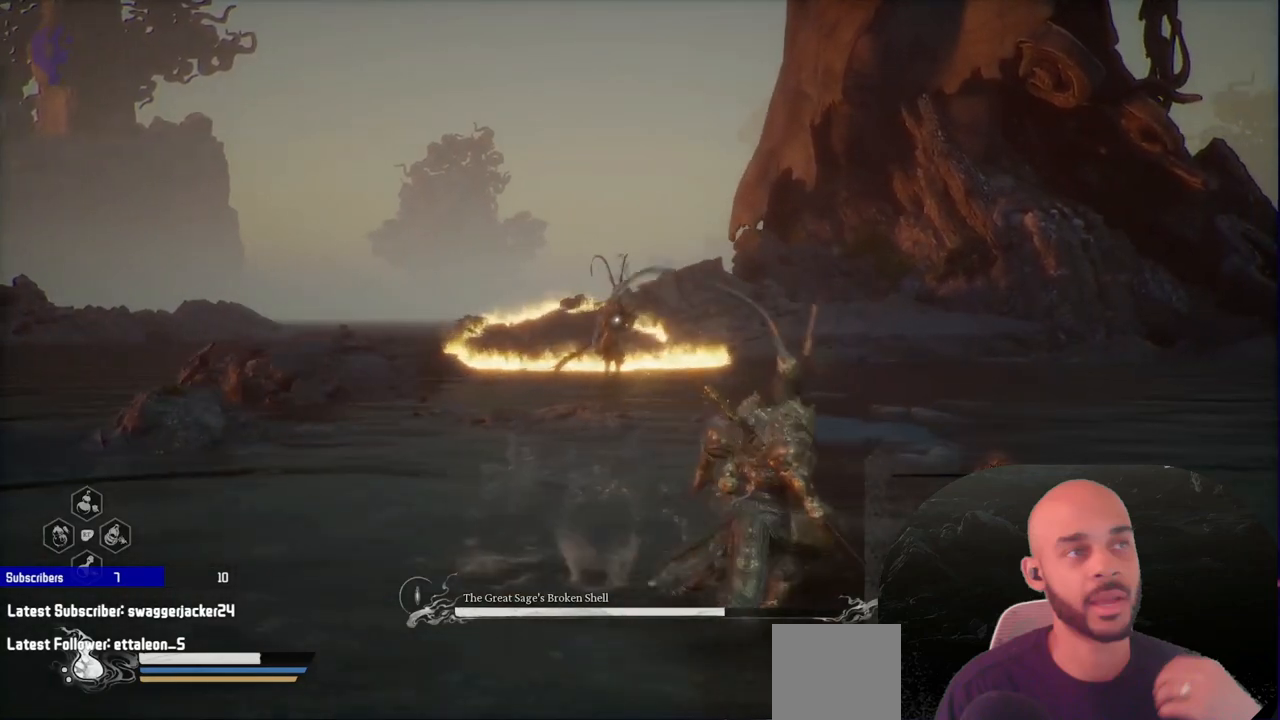
{"buttons": [], "left_stick": "down-right", "right_stick": "center", "events": []}
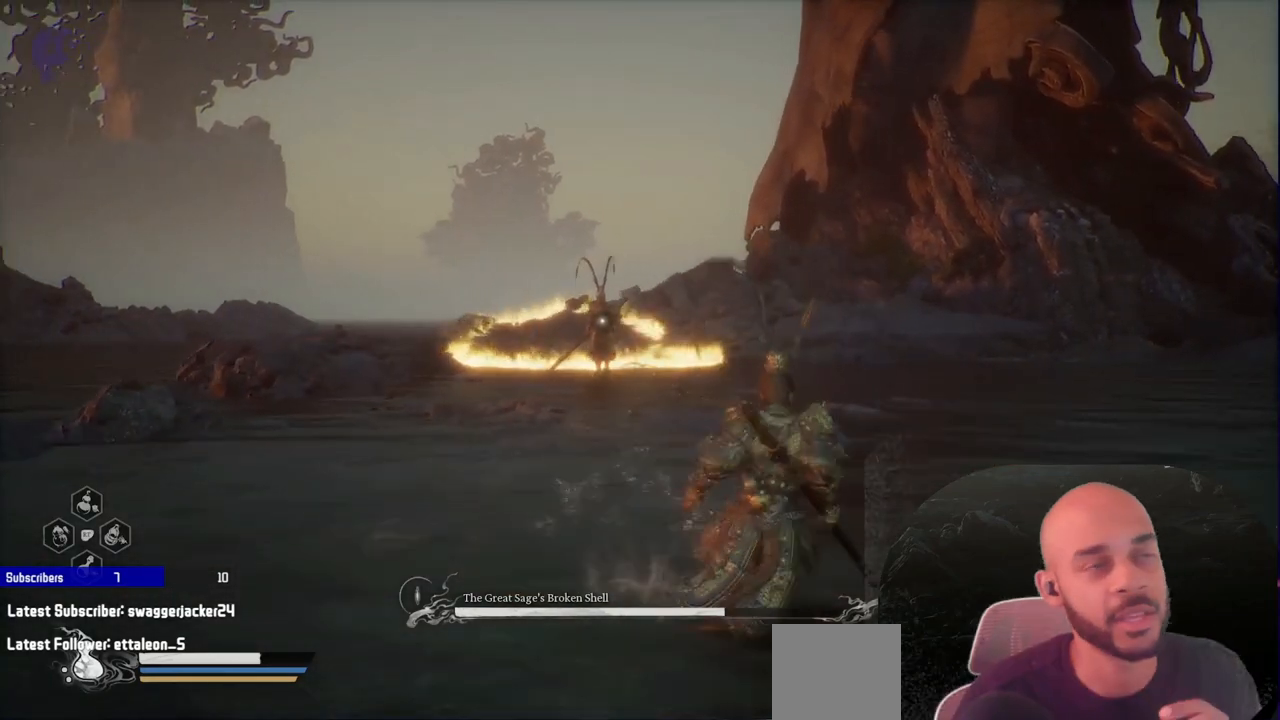
{"buttons": [], "left_stick": "center", "right_stick": "center", "events": [[217, "left_stick", "center"]]}
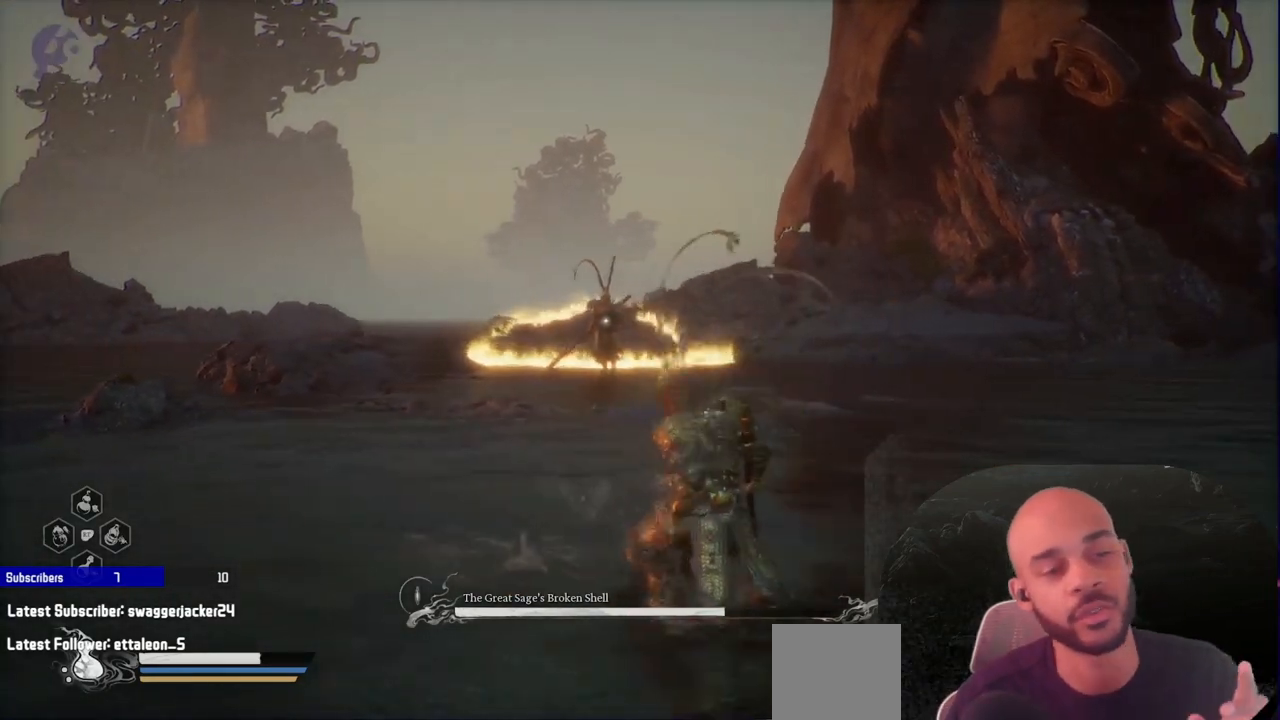
{"buttons": [], "left_stick": "center", "right_stick": "center", "events": []}
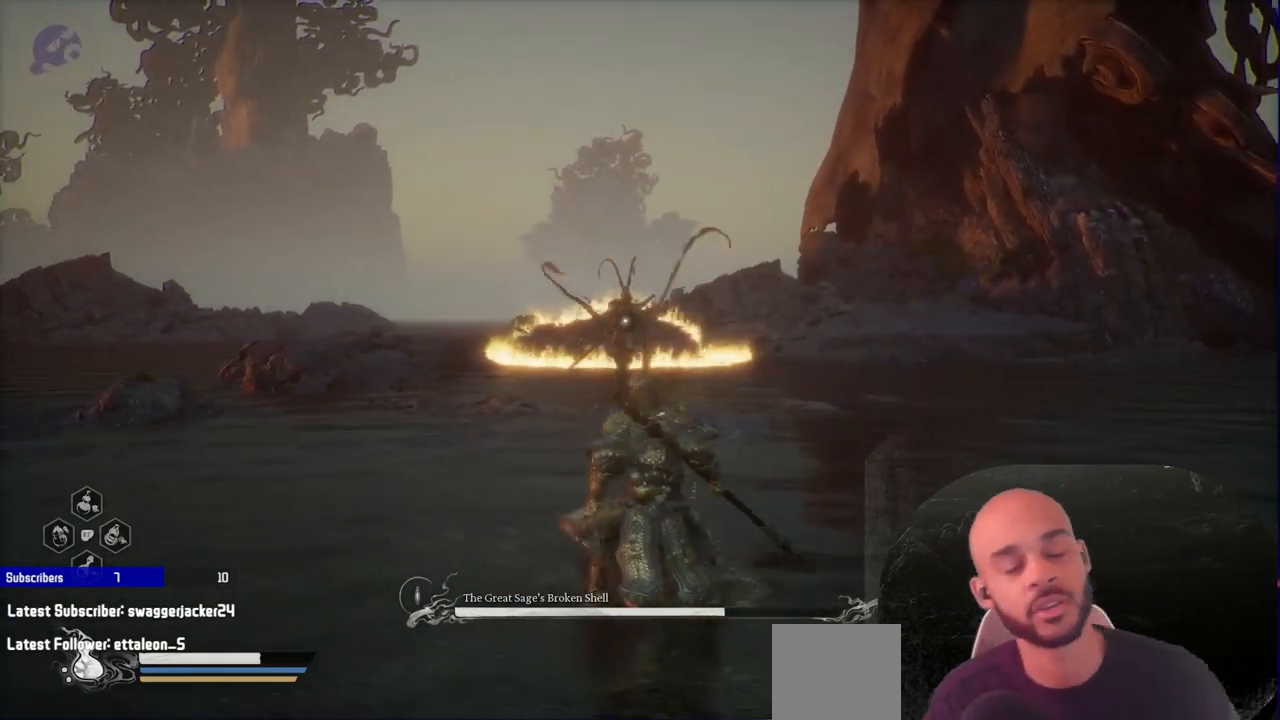
{"buttons": [], "left_stick": "center", "right_stick": "center", "events": []}
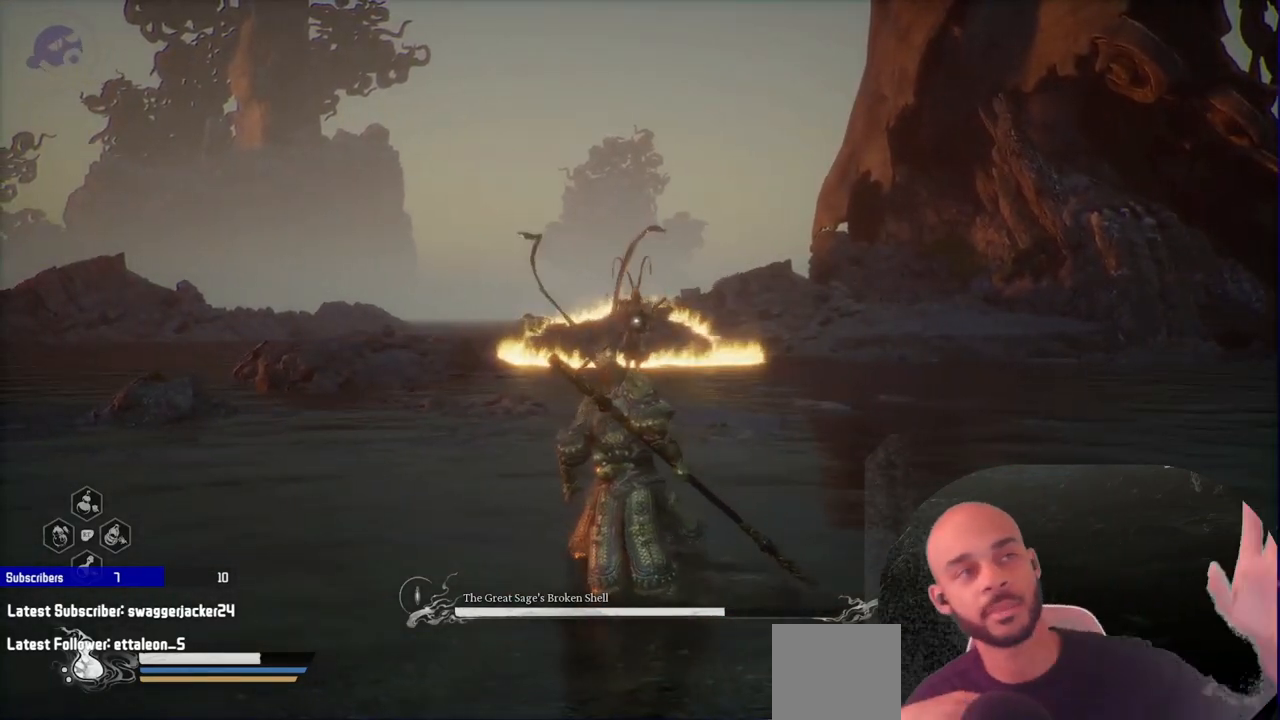
{"buttons": [], "left_stick": "up", "right_stick": "center", "events": [[383, "left_stick", "up"]]}
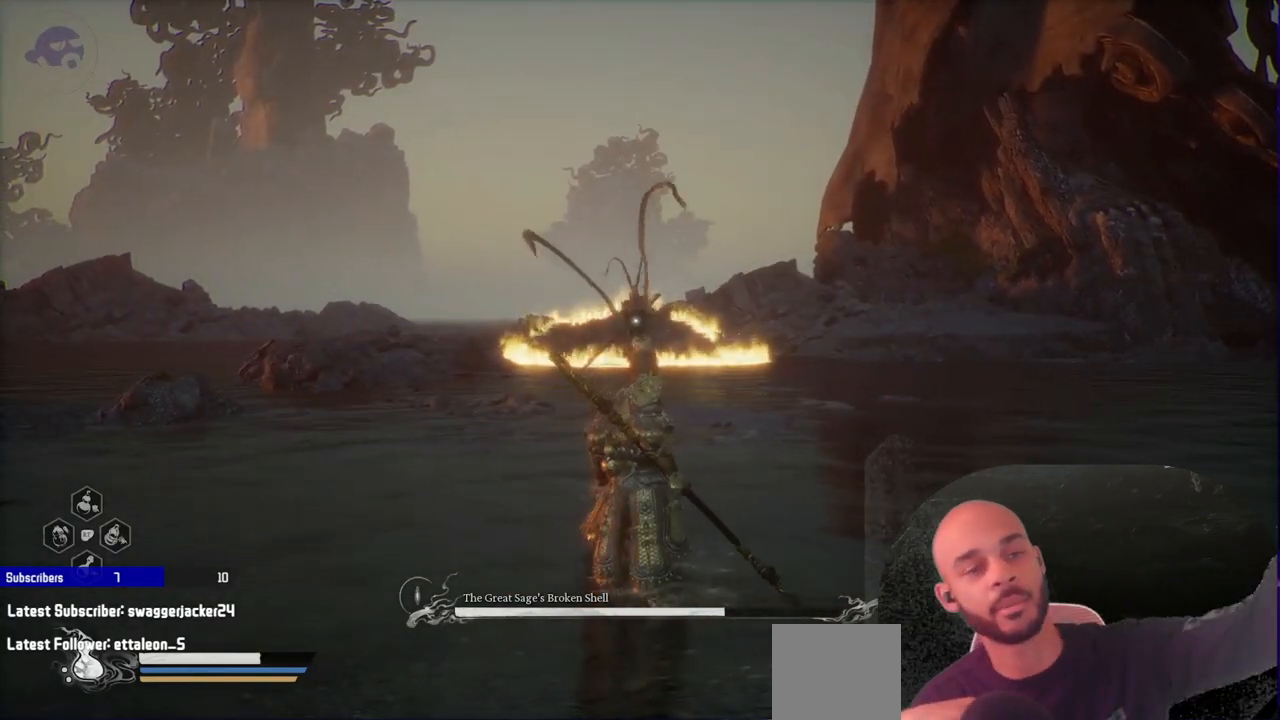
{"buttons": ["R1"], "left_stick": "up-right", "right_stick": "center", "events": [[83, "R1", "down"], [267, "left_stick", "up-right"]]}
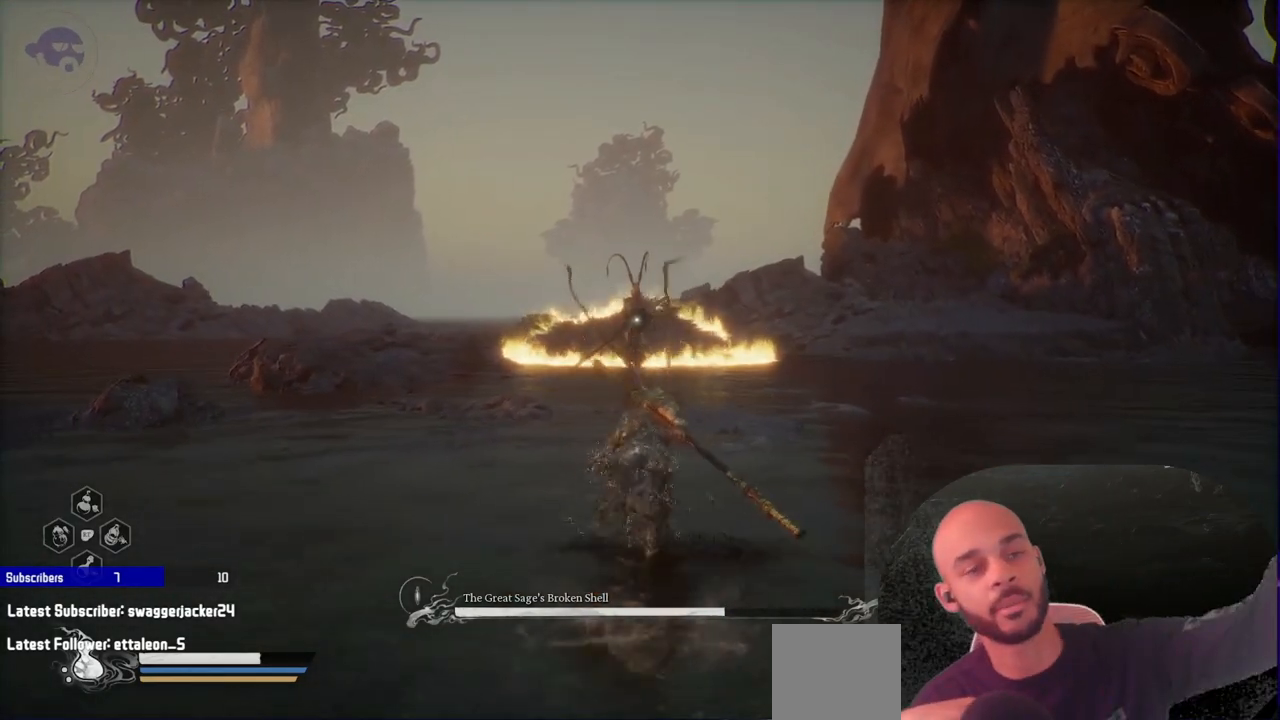
{"buttons": ["R1"], "left_stick": "up-right", "right_stick": "center", "events": []}
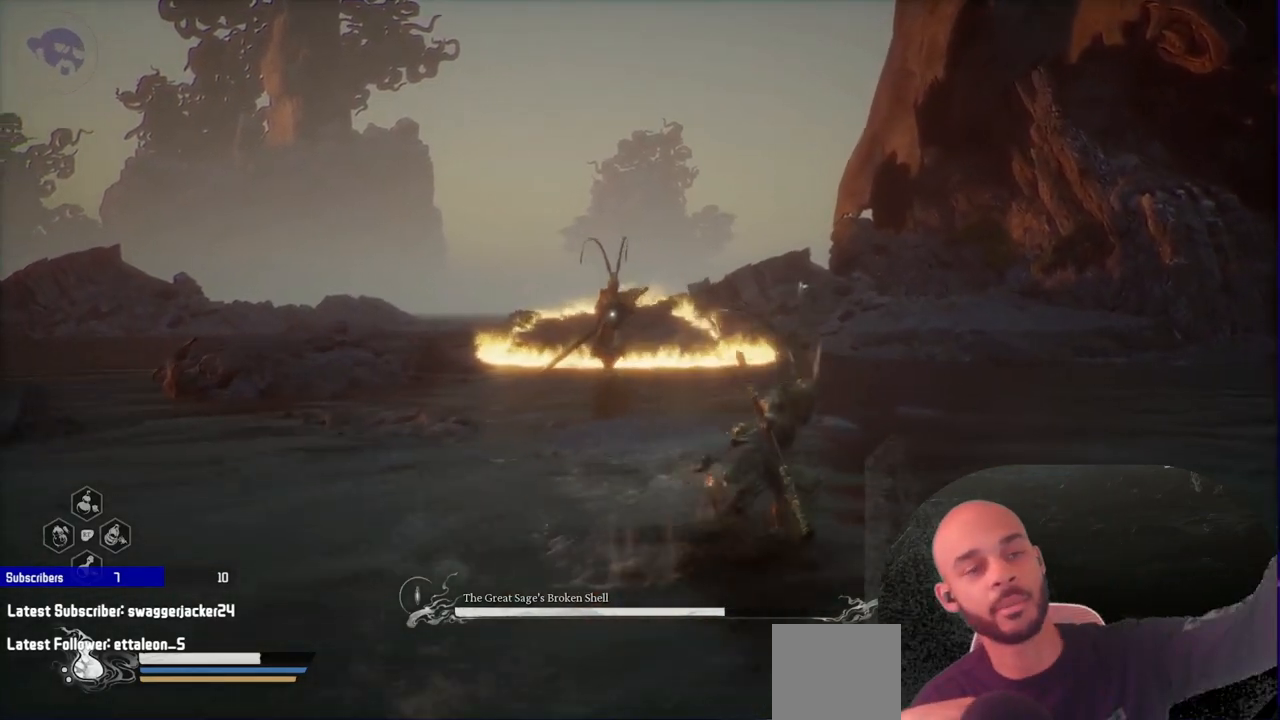
{"buttons": [], "left_stick": "up-right", "right_stick": "center", "events": [[383, "R1", "up"]]}